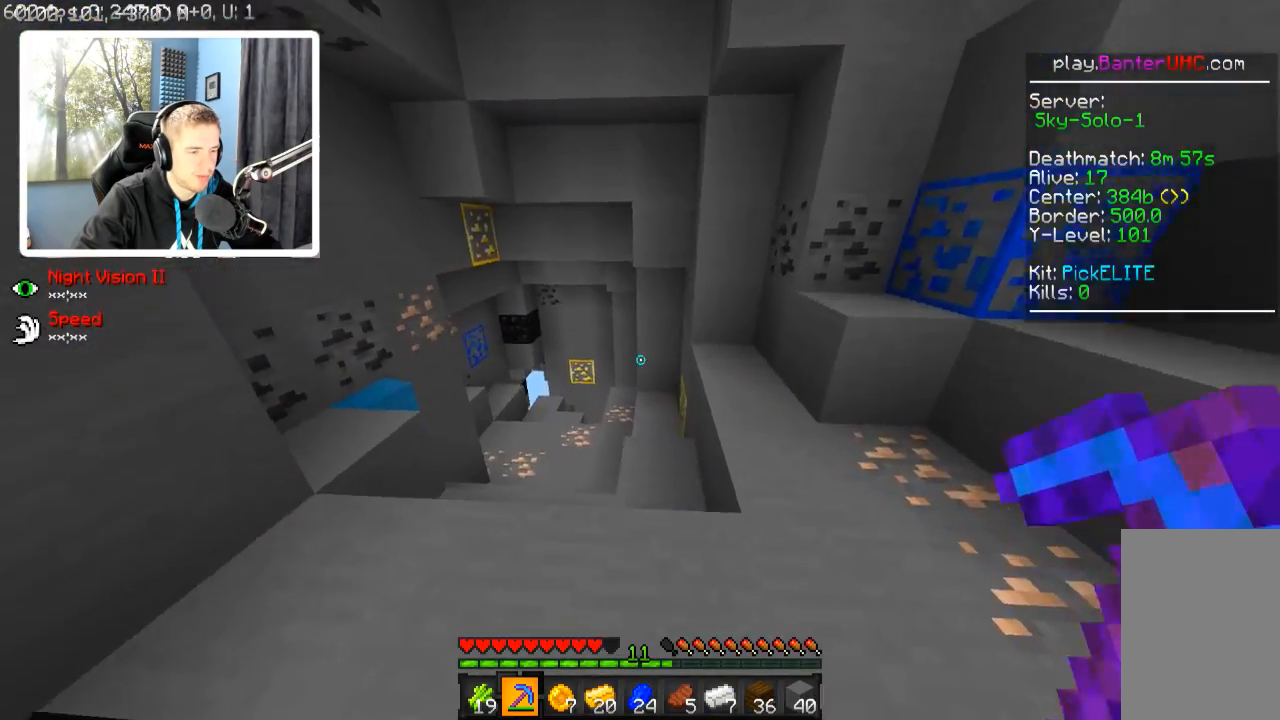
Gameplay with keyboard; each line is a JSON object with the keys held at the frame after it. "events" lists presses ("down") and releases ("up") of "a", "d", "s" and "w" between this image and that frame as [ms after this image, input, new state], when the widget could be followed in between. No other keys are recorded. Mouse input is not recorded.
{"keys": ["w"], "events": [[17, "a", "up"]]}
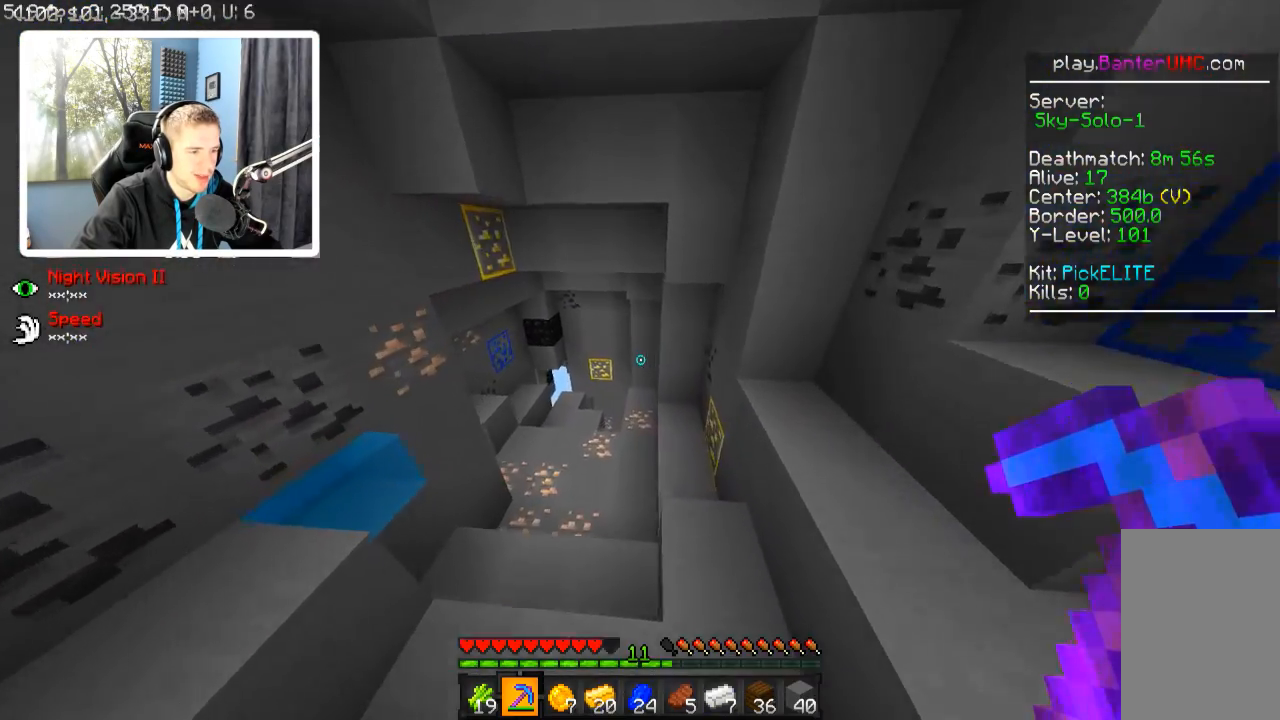
{"keys": ["w"], "events": []}
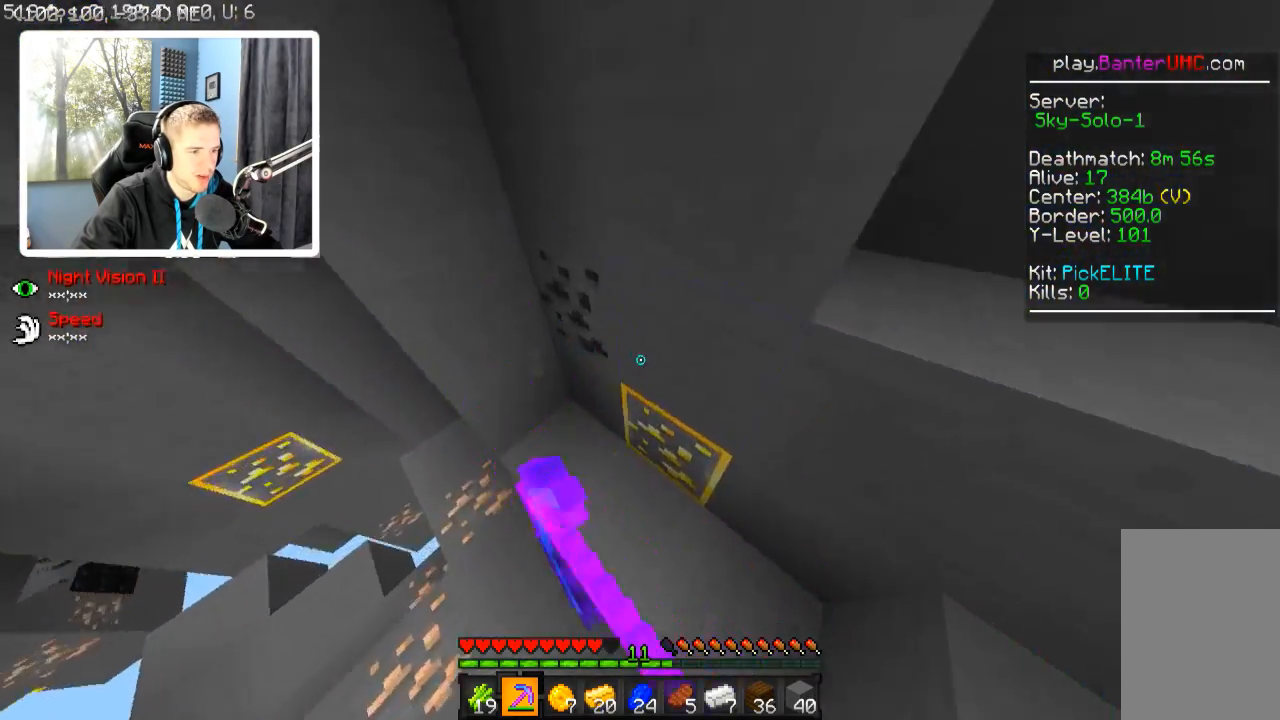
{"keys": ["d"], "events": [[17, "a", "down"], [117, "a", "up"], [117, "w", "up"], [417, "d", "down"]]}
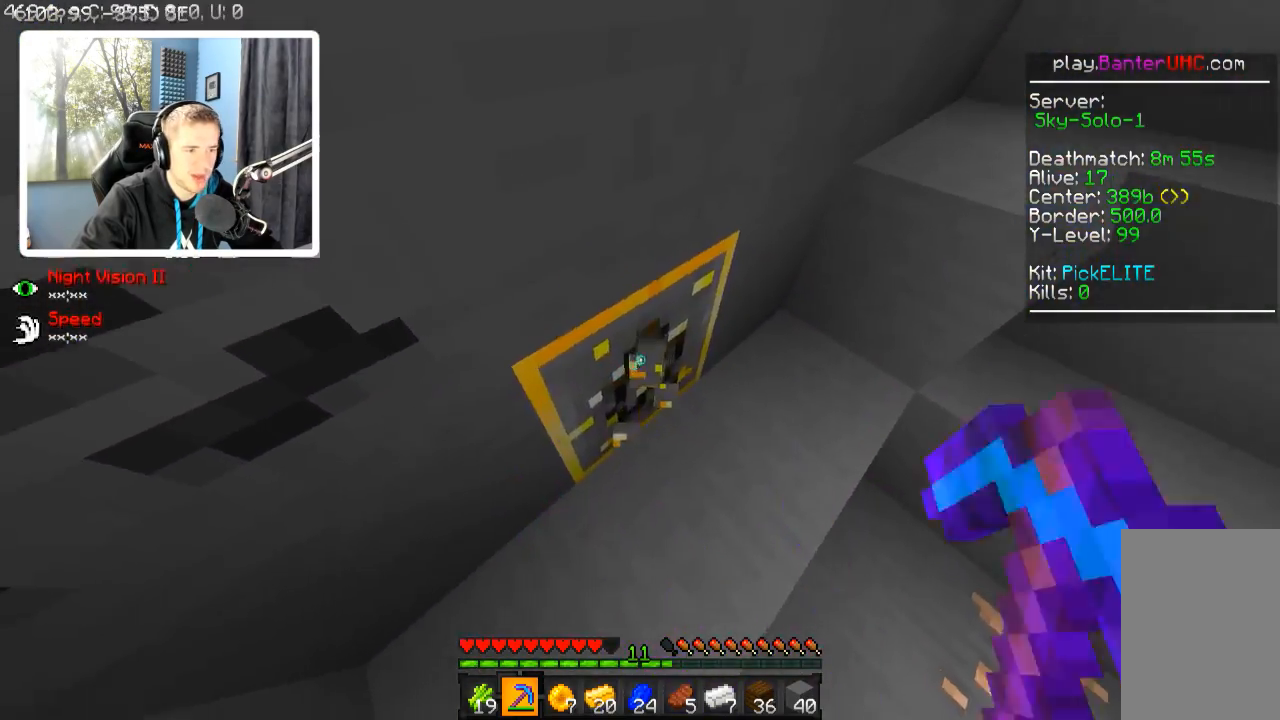
{"keys": [], "events": [[17, "d", "up"]]}
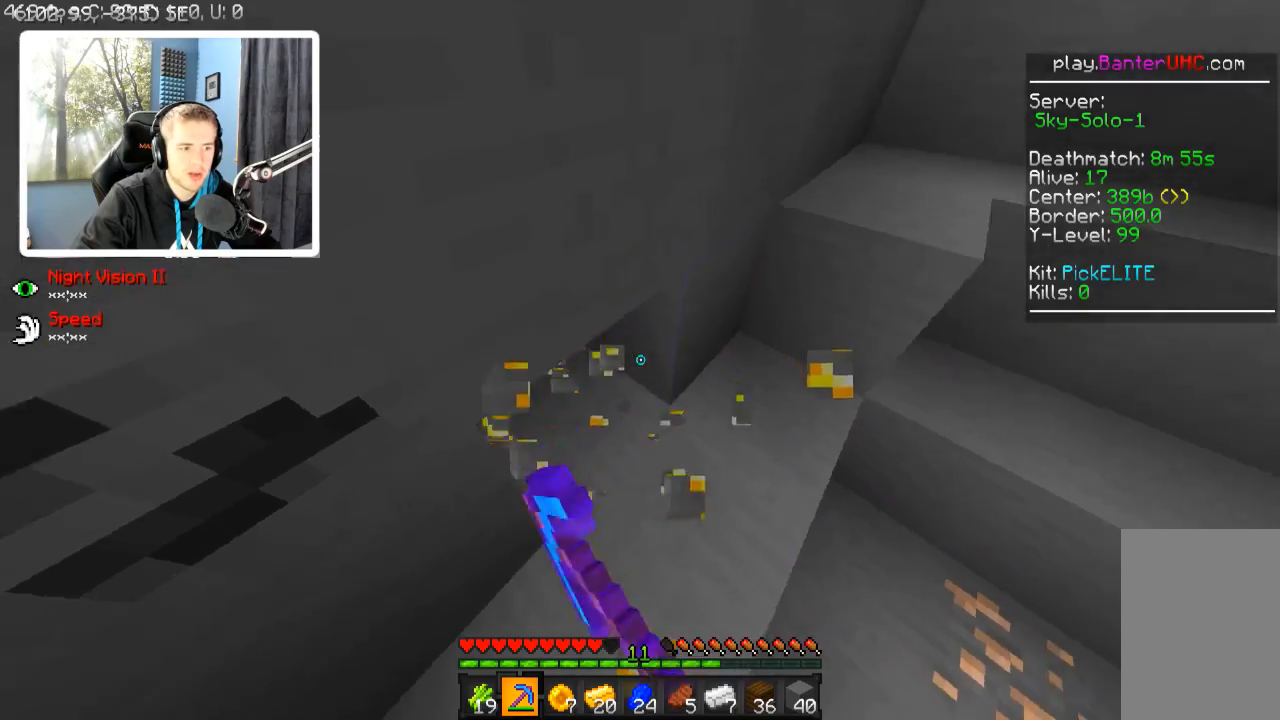
{"keys": [], "events": [[67, "w", "down"], [267, "w", "up"]]}
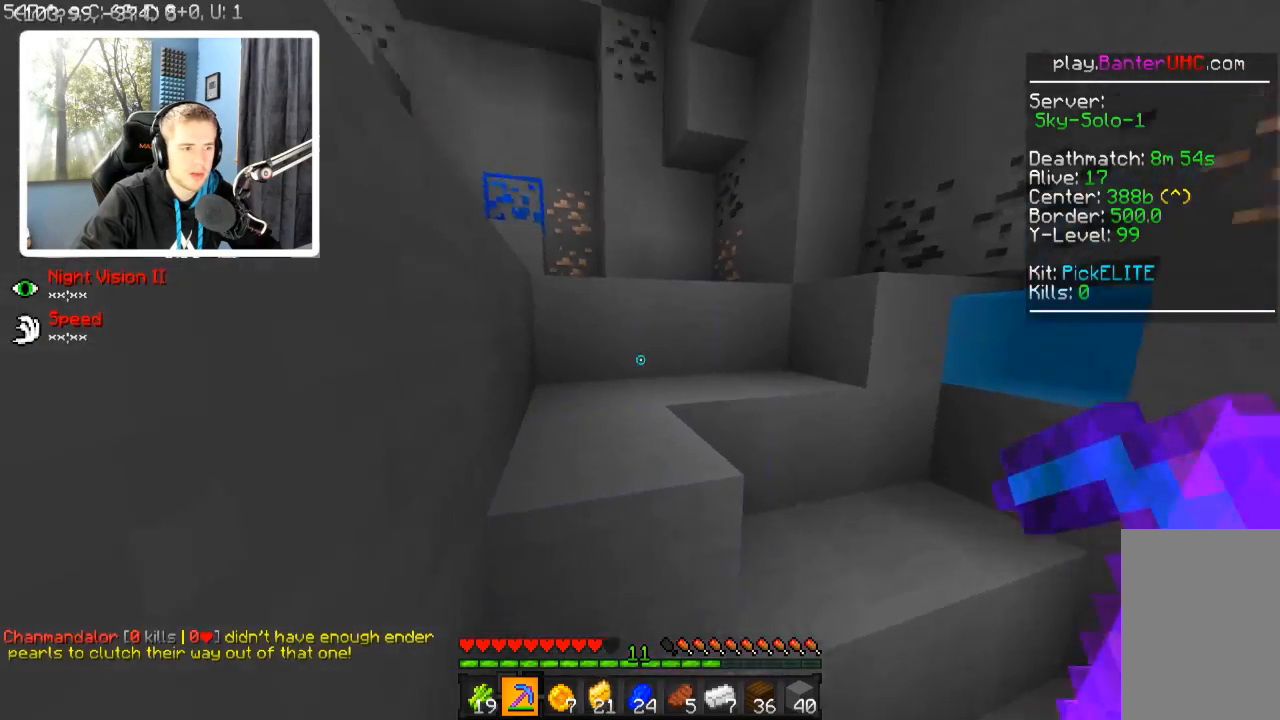
{"keys": ["a", "w"], "events": [[17, "w", "down"], [467, "a", "down"]]}
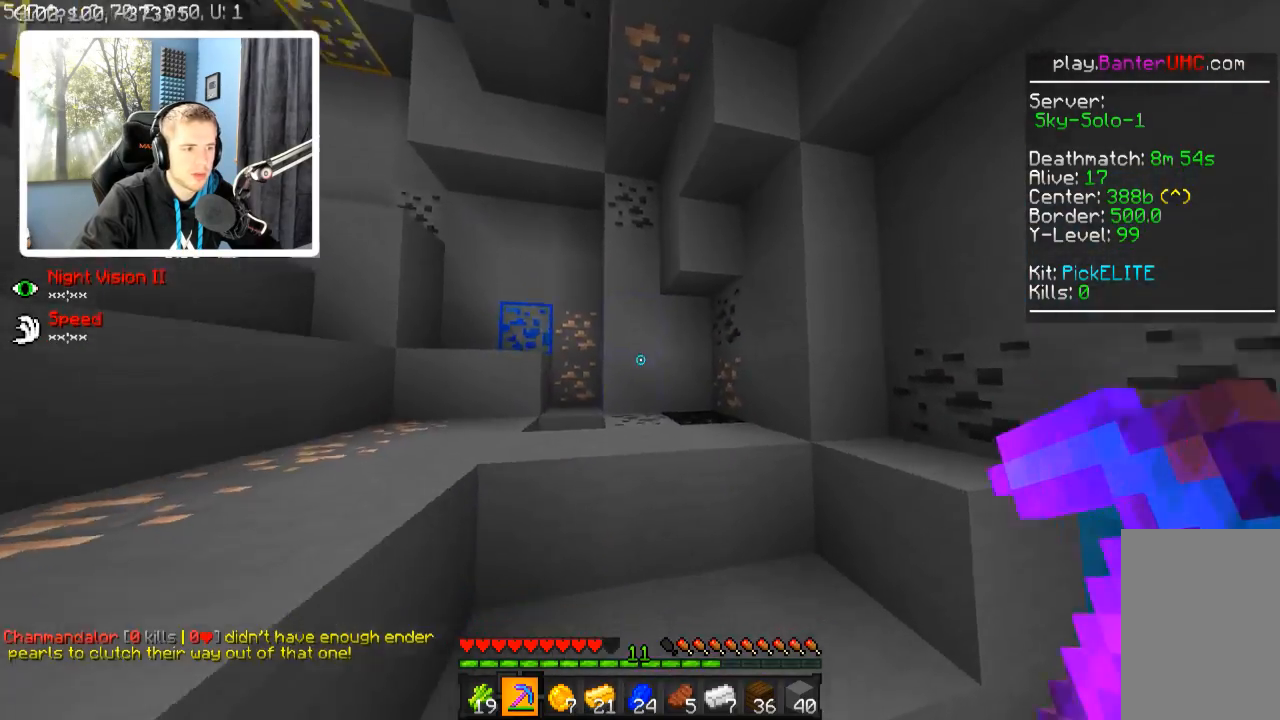
{"keys": ["a", "w"], "events": [[117, "a", "up"], [267, "a", "down"]]}
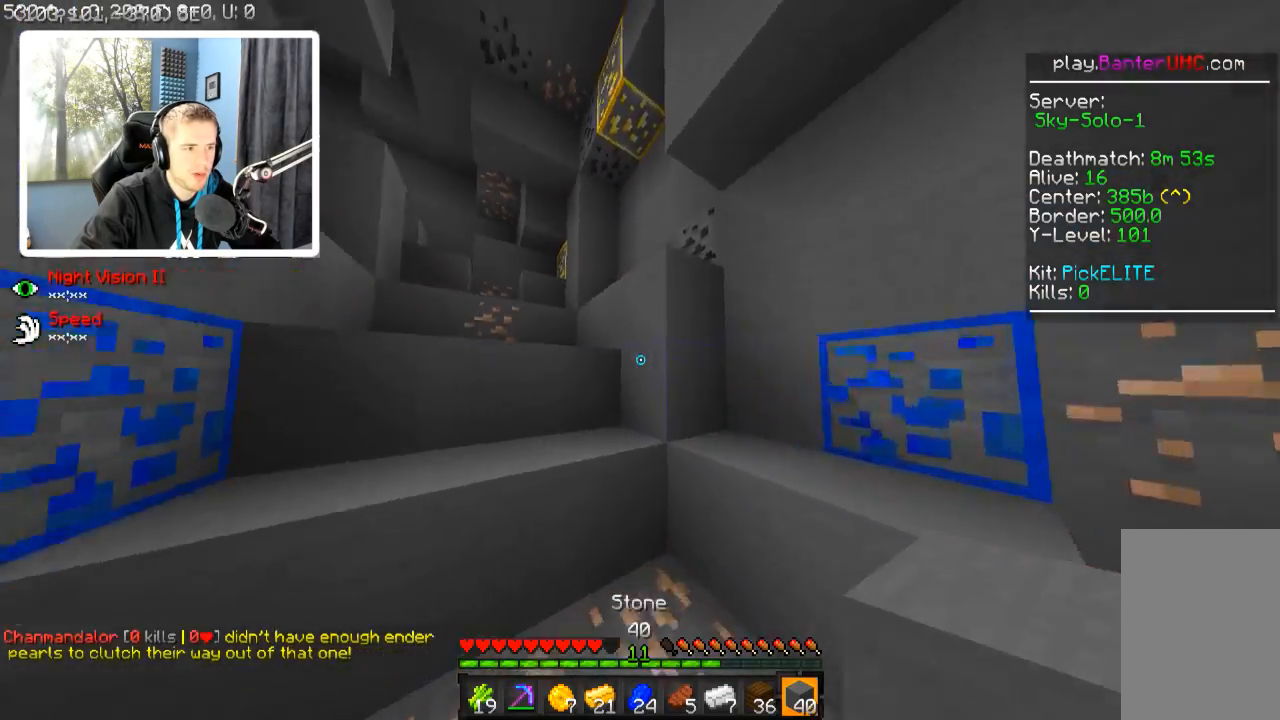
{"keys": ["w"], "events": [[267, "a", "up"]]}
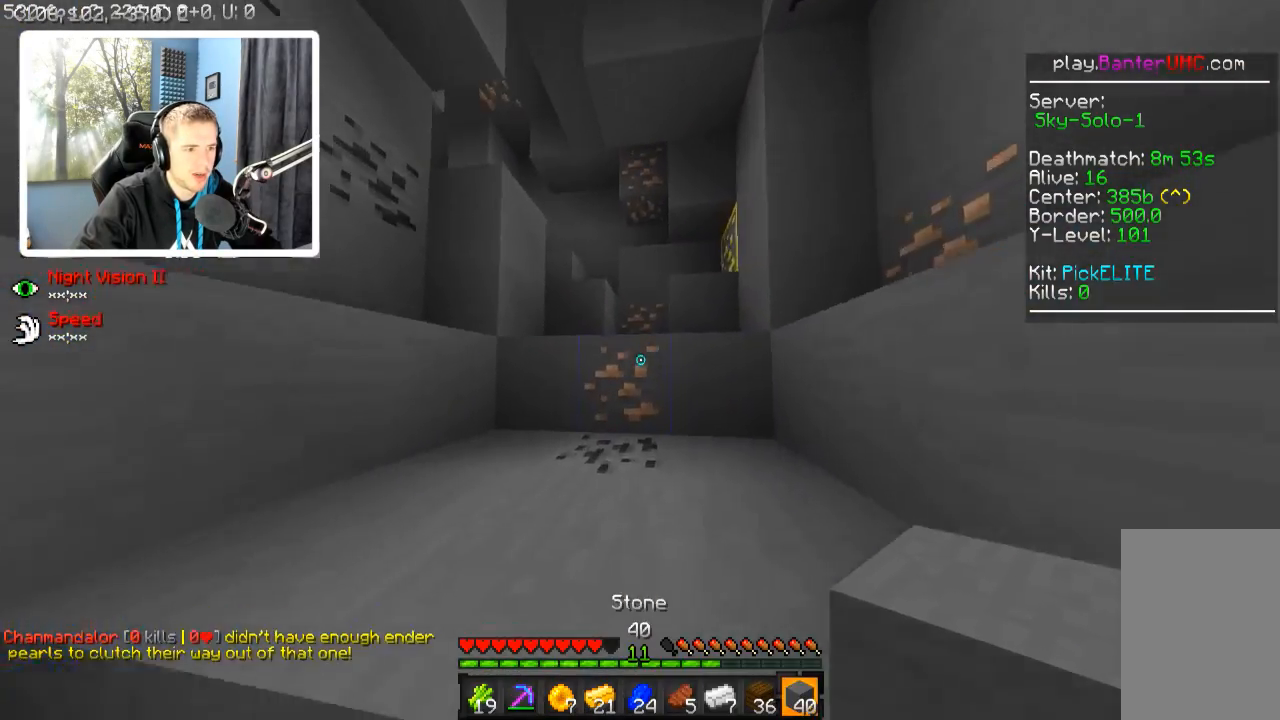
{"keys": ["w"], "events": []}
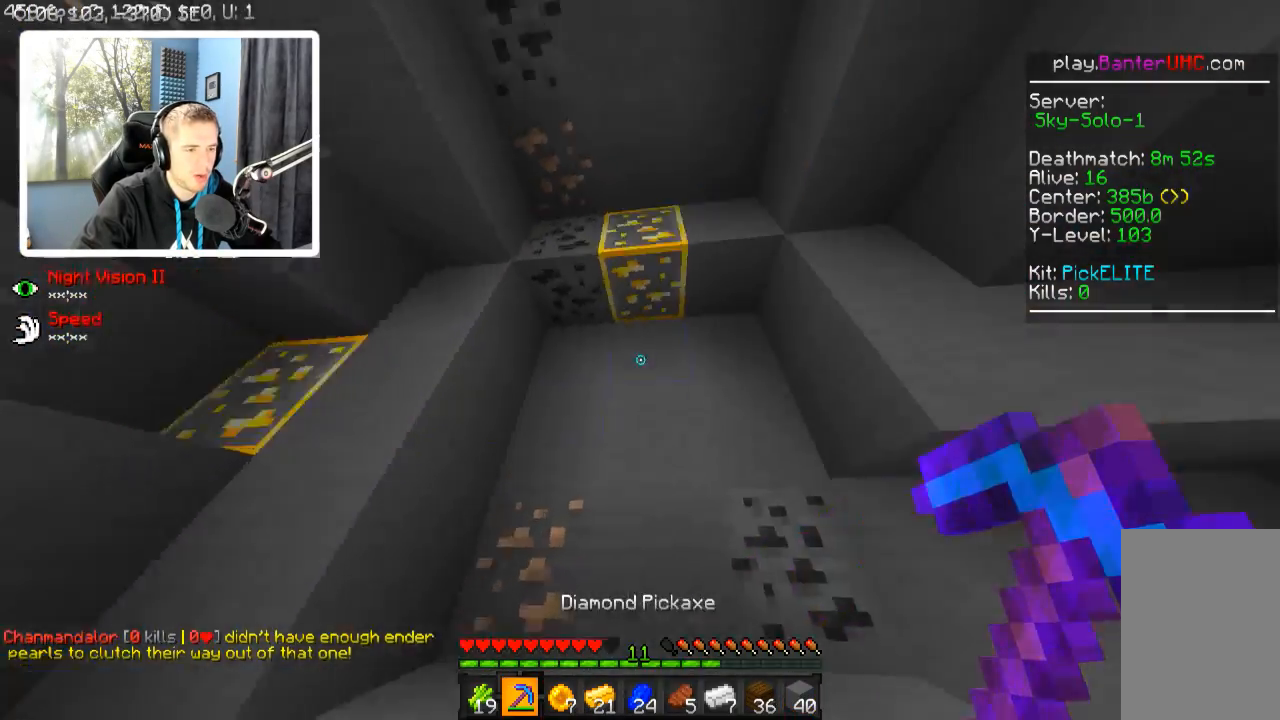
{"keys": [], "events": [[67, "w", "up"]]}
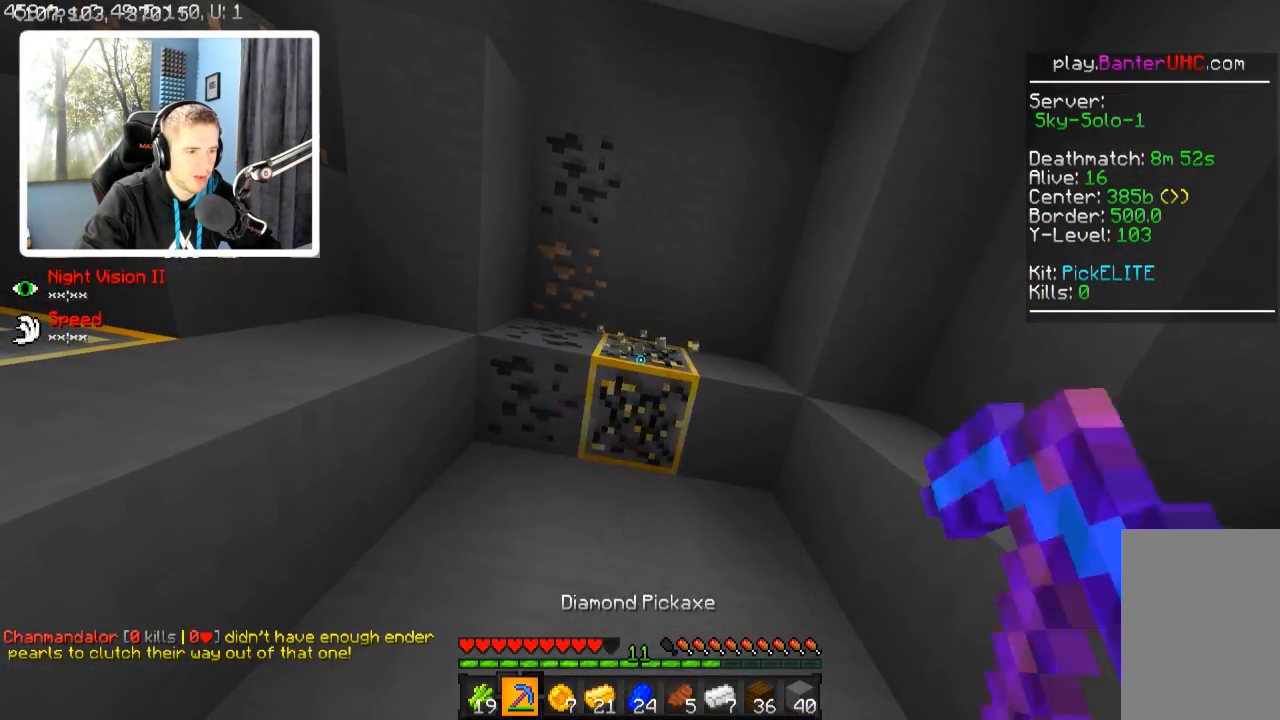
{"keys": [], "events": []}
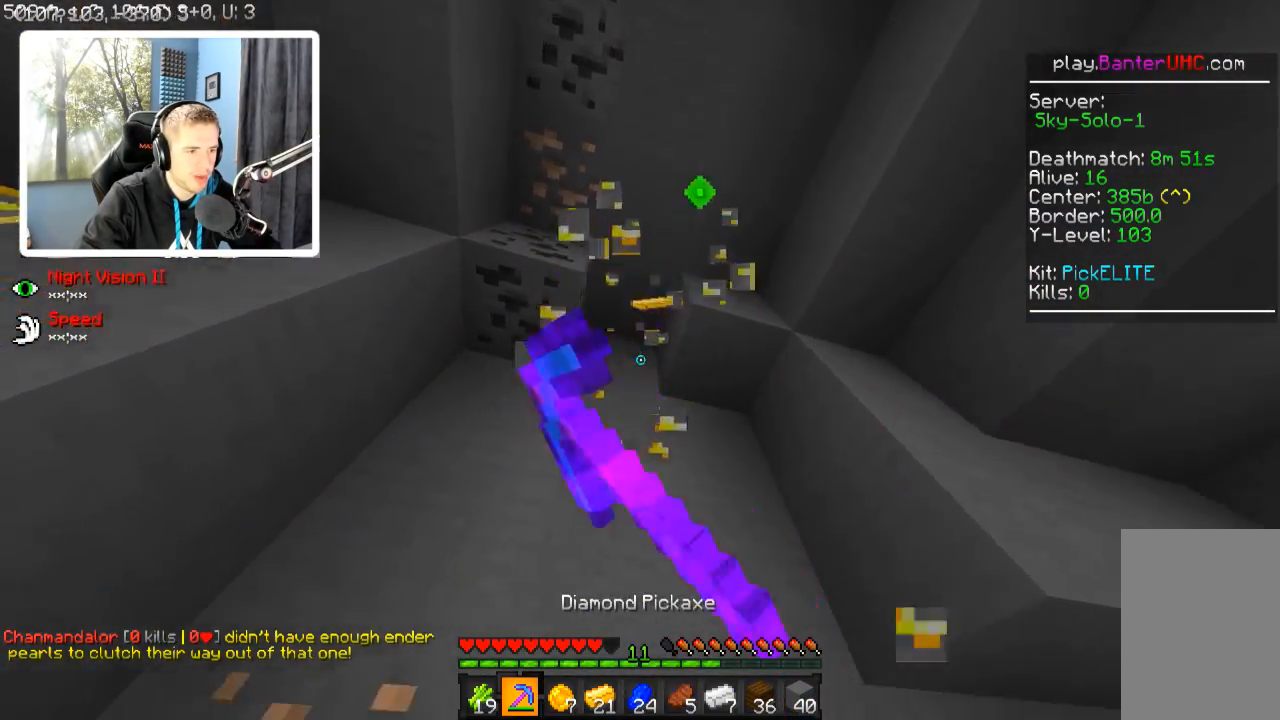
{"keys": ["a", "d", "w"], "events": [[17, "w", "down"], [67, "d", "down"], [267, "a", "down"], [267, "d", "up"], [467, "d", "down"]]}
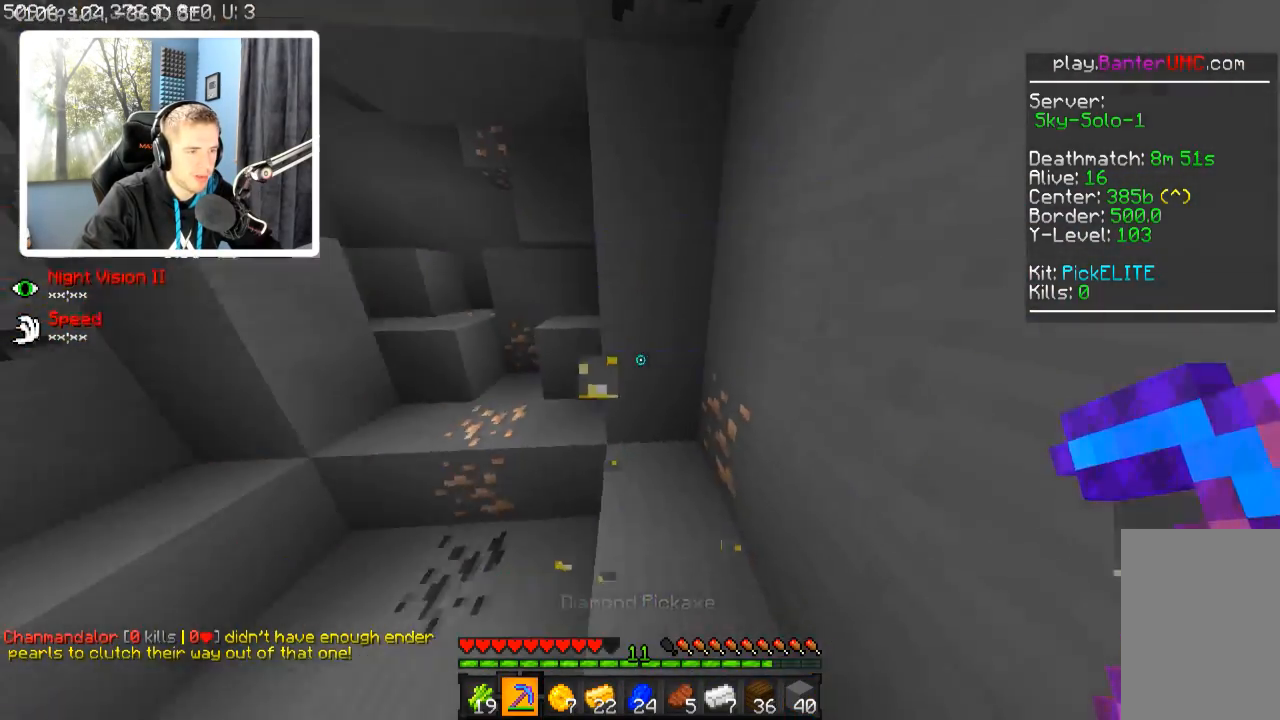
{"keys": ["a", "w"], "events": [[267, "a", "up"], [367, "d", "up"], [417, "a", "down"]]}
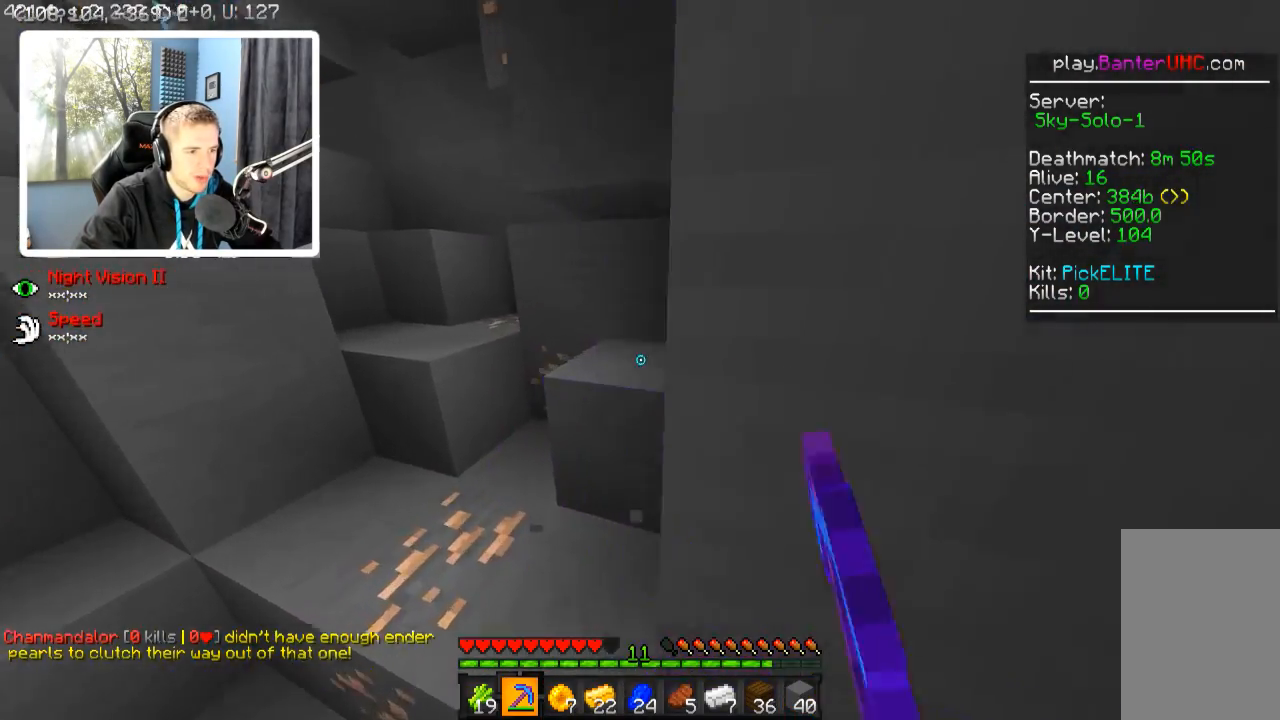
{"keys": ["w"], "events": [[217, "a", "up"]]}
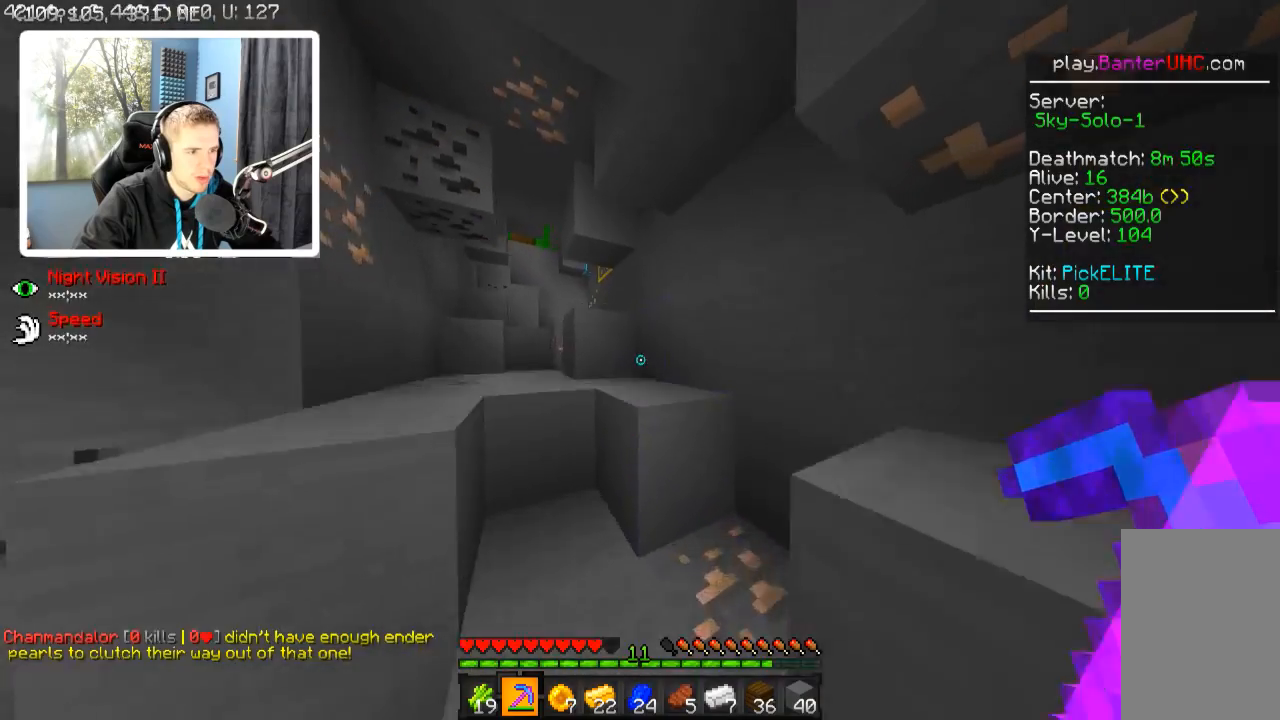
{"keys": ["w"], "events": [[167, "a", "down"], [417, "a", "up"]]}
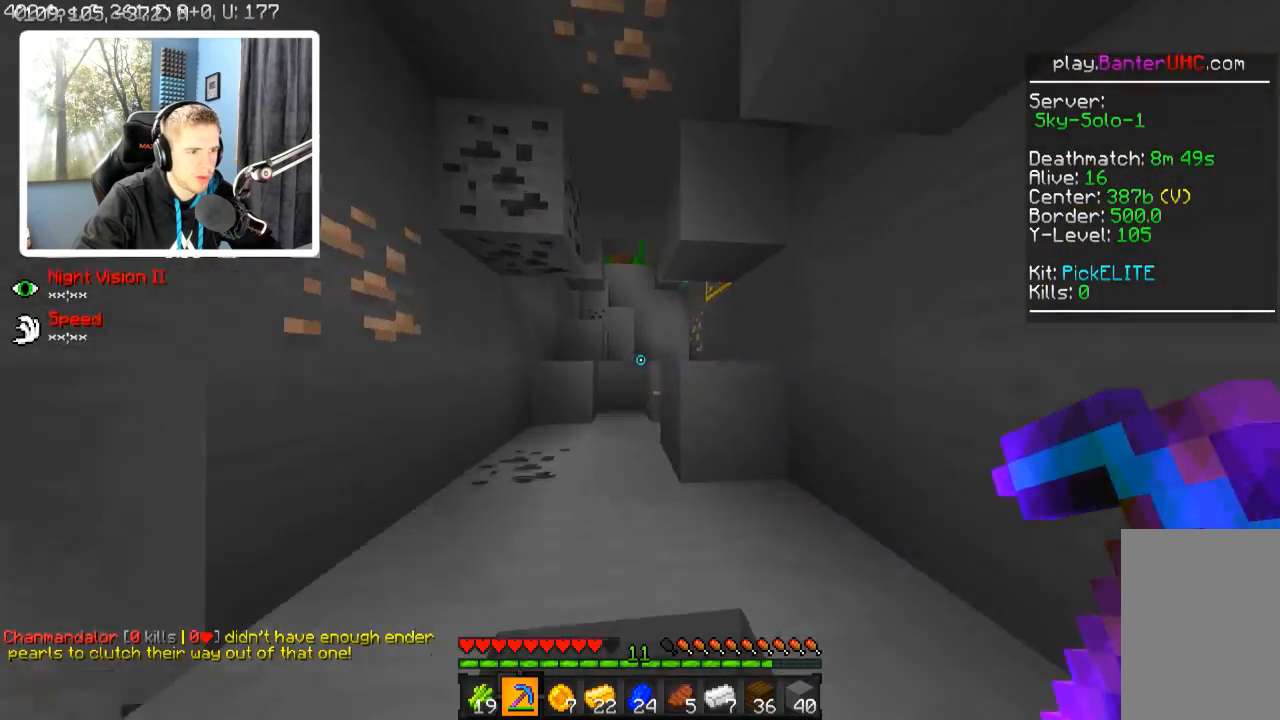
{"keys": ["w"], "events": [[167, "a", "down"], [267, "a", "up"]]}
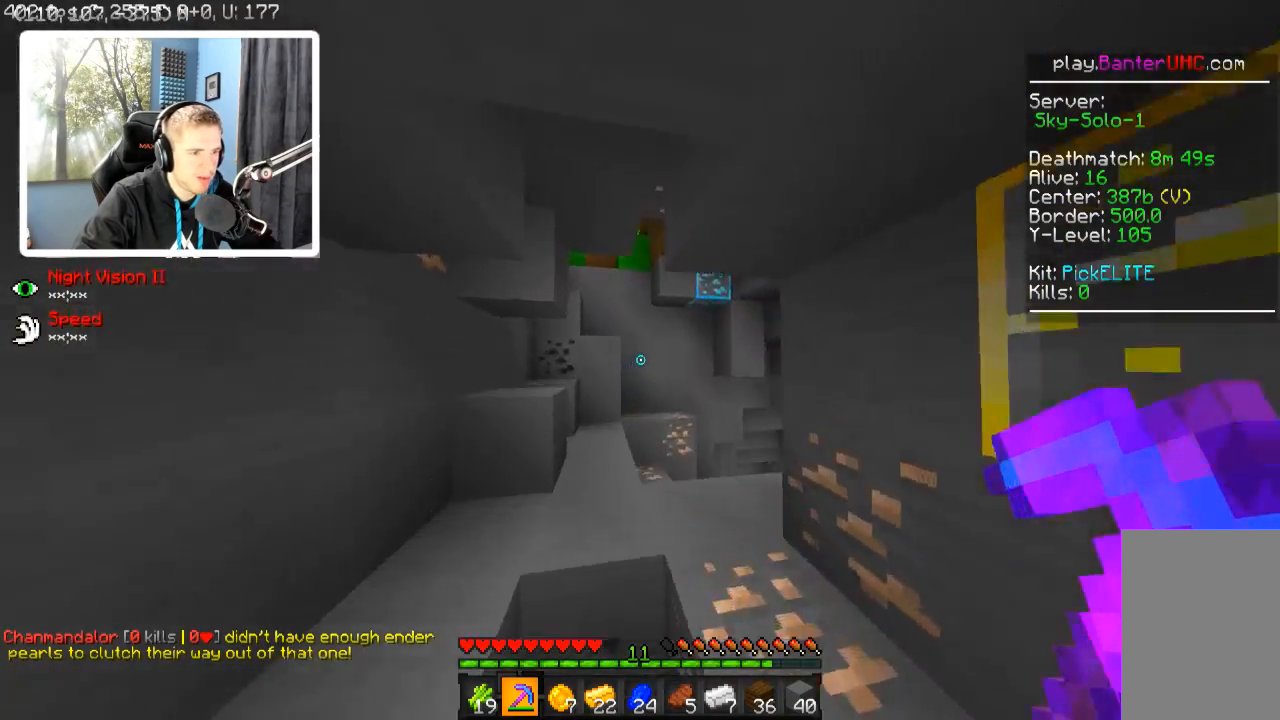
{"keys": [], "events": [[117, "a", "down"], [467, "a", "up"], [467, "w", "up"]]}
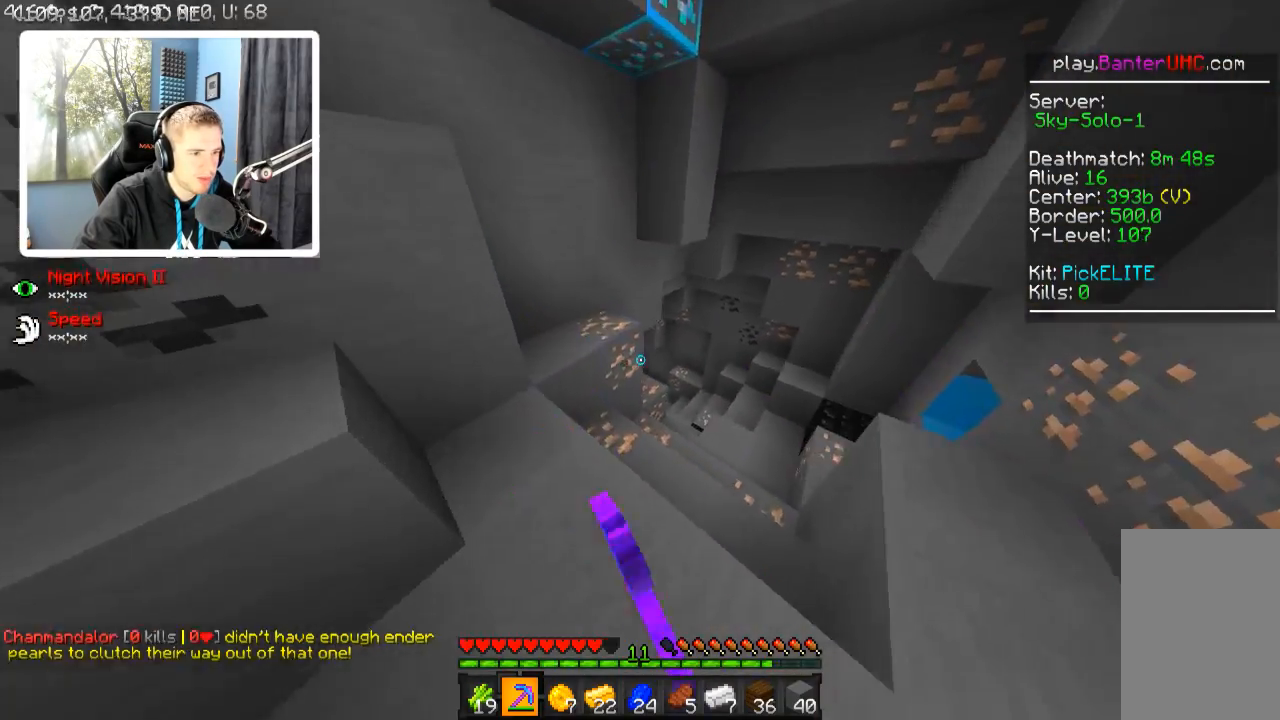
{"keys": ["a", "w"], "events": [[117, "w", "down"], [417, "a", "down"]]}
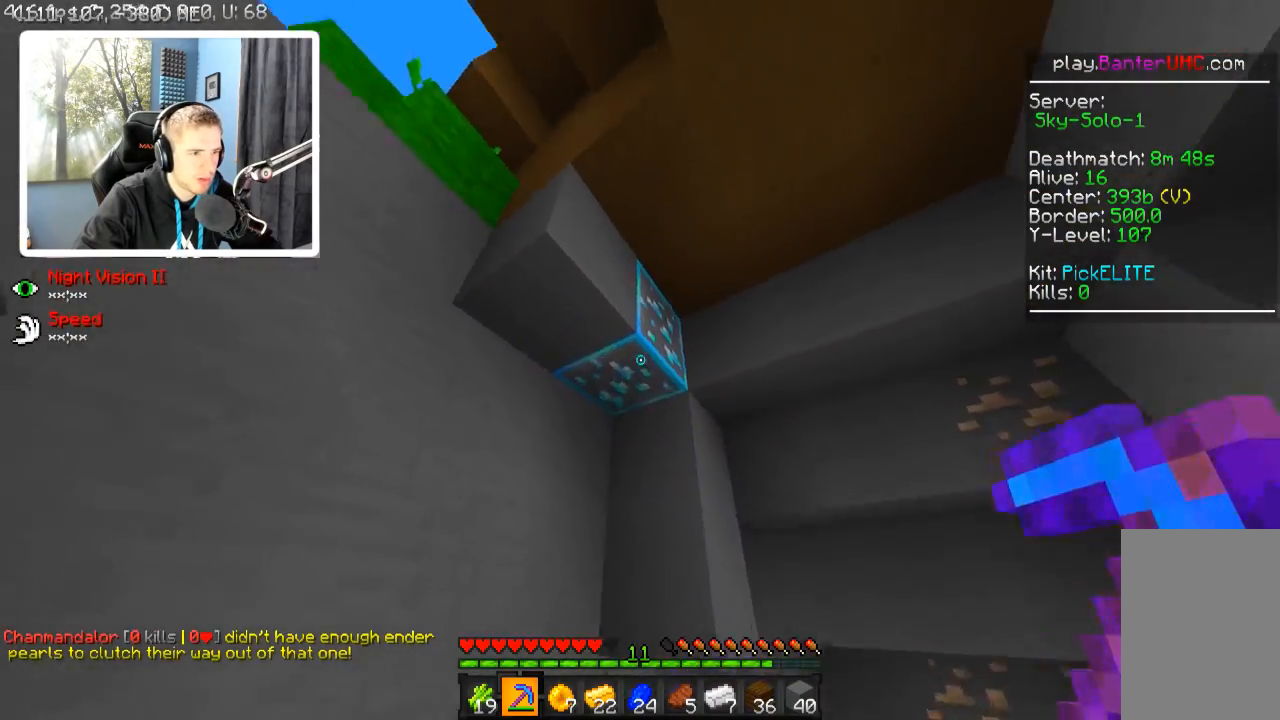
{"keys": [], "events": [[117, "w", "up"], [167, "a", "up"]]}
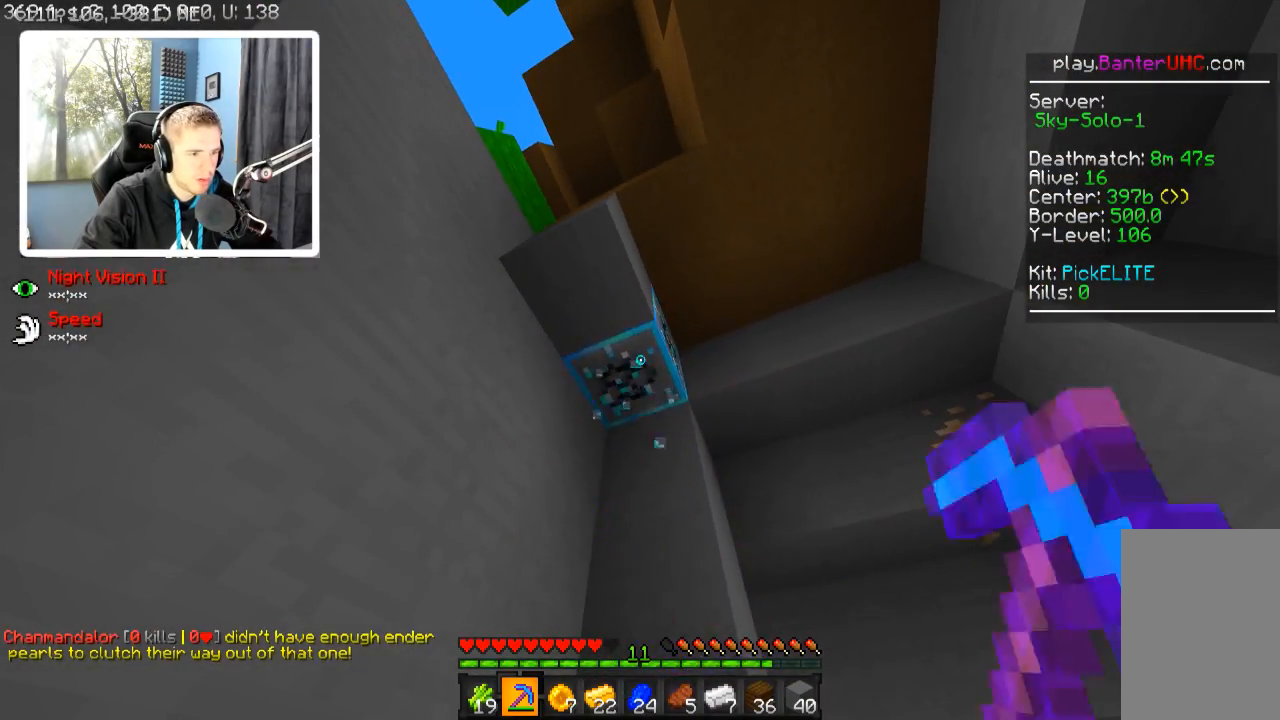
{"keys": ["w"], "events": [[467, "w", "down"]]}
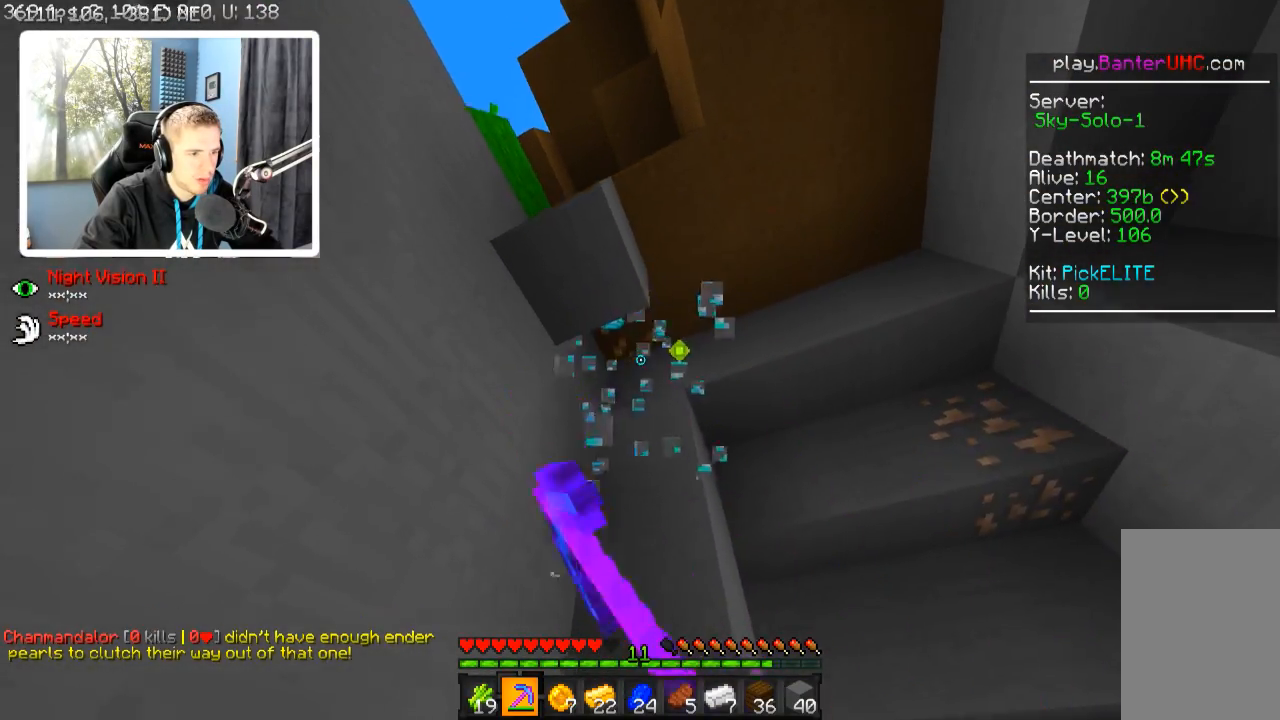
{"keys": [], "events": [[167, "w", "up"], [217, "w", "down"], [267, "w", "up"]]}
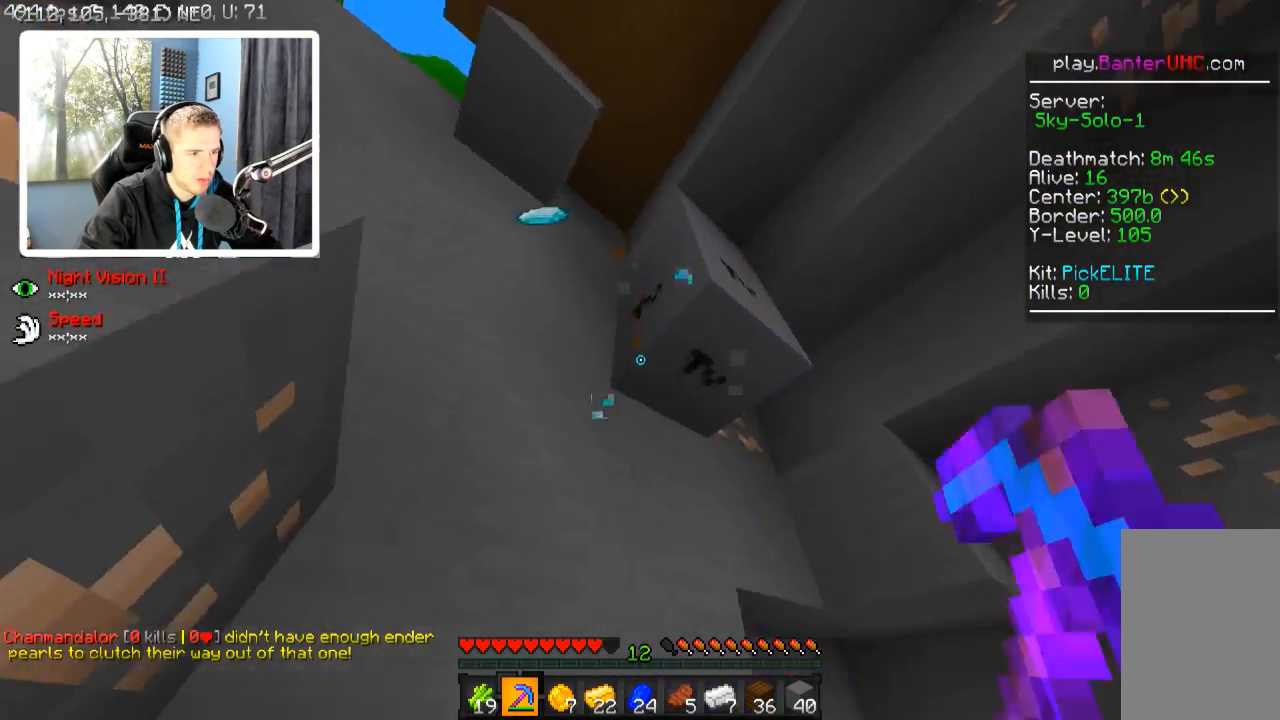
{"keys": [], "events": []}
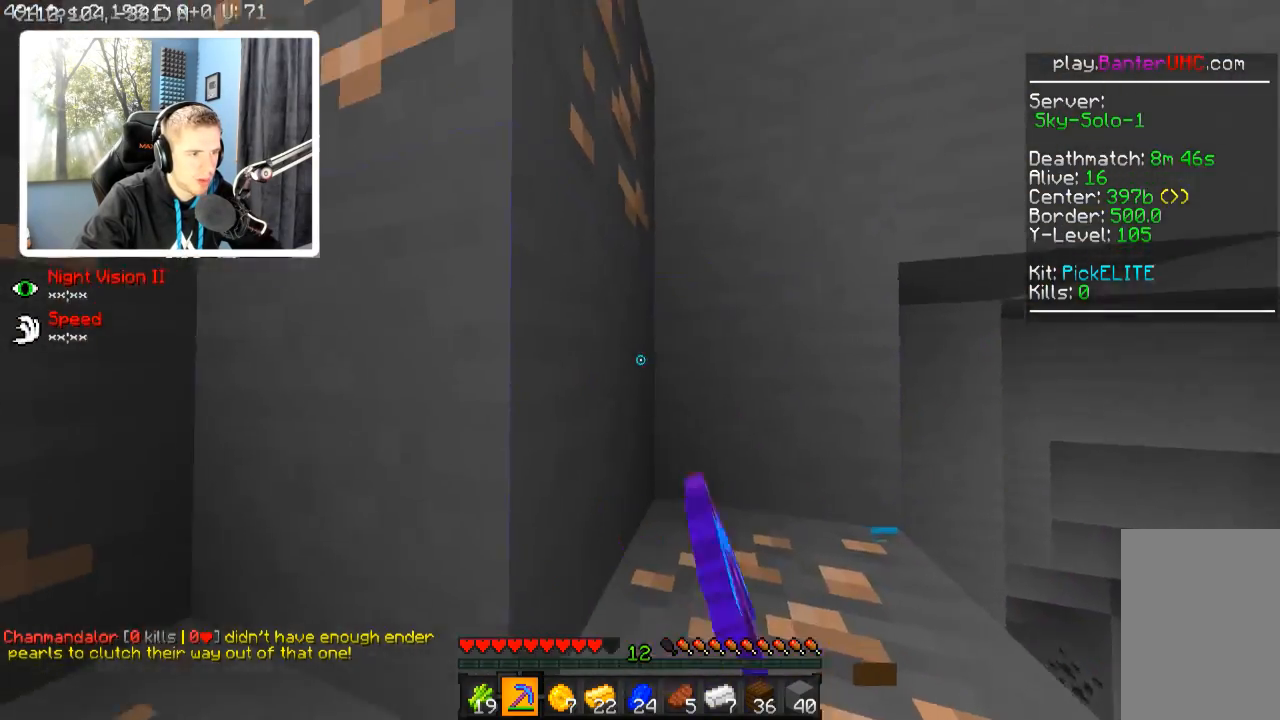
{"keys": ["a", "d", "w"], "events": [[67, "w", "down"], [217, "d", "down"], [484, "a", "down"]]}
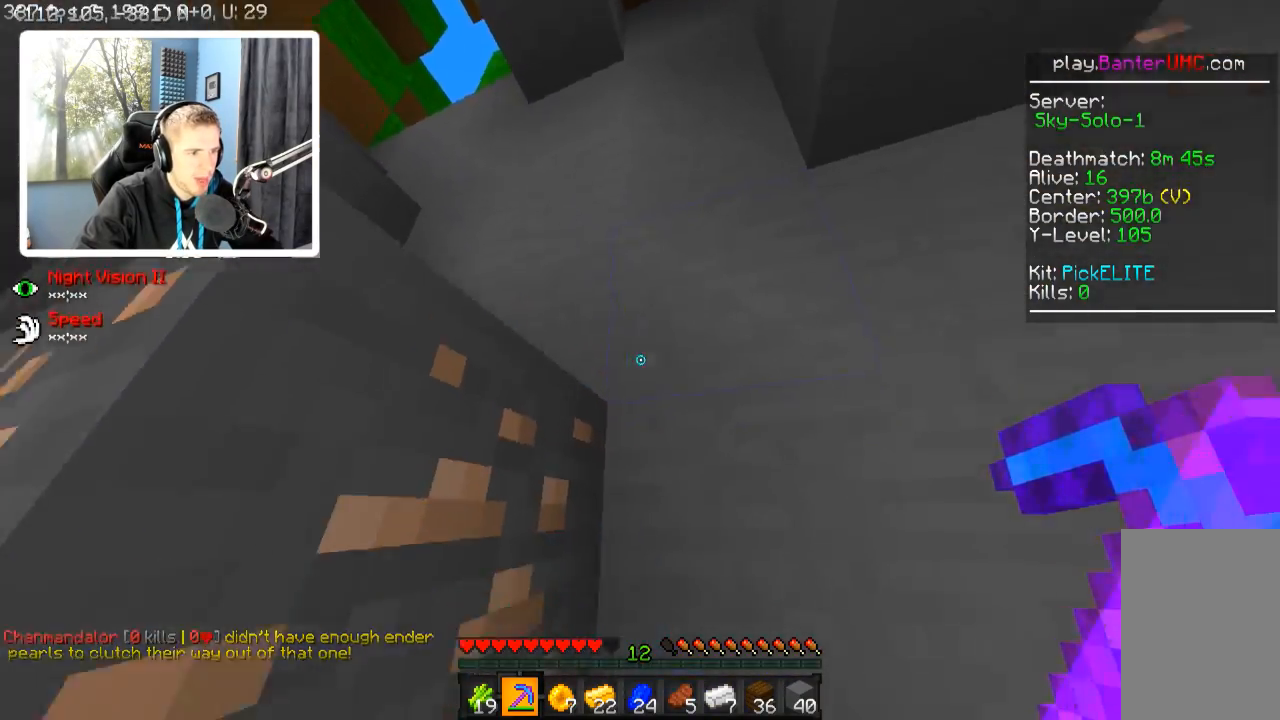
{"keys": ["d", "w"], "events": [[17, "d", "up"], [217, "a", "up"], [267, "d", "down"]]}
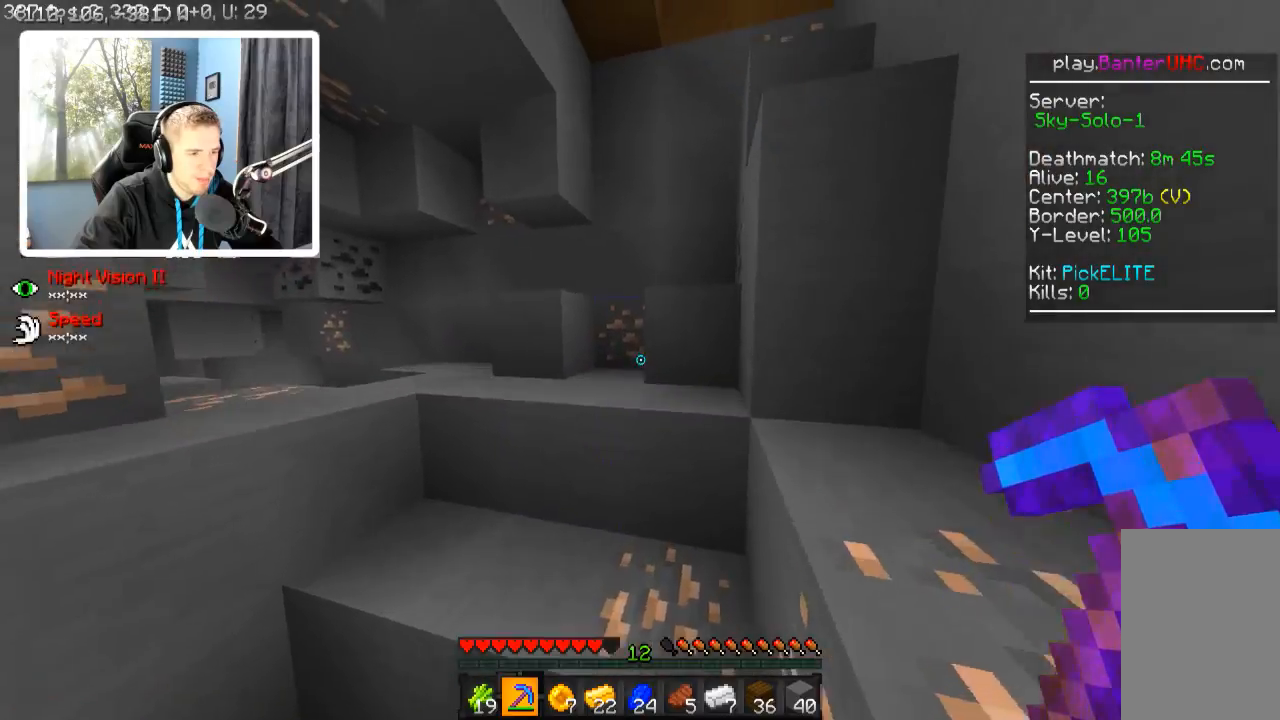
{"keys": ["a", "w"], "events": [[67, "d", "up"], [117, "a", "down"]]}
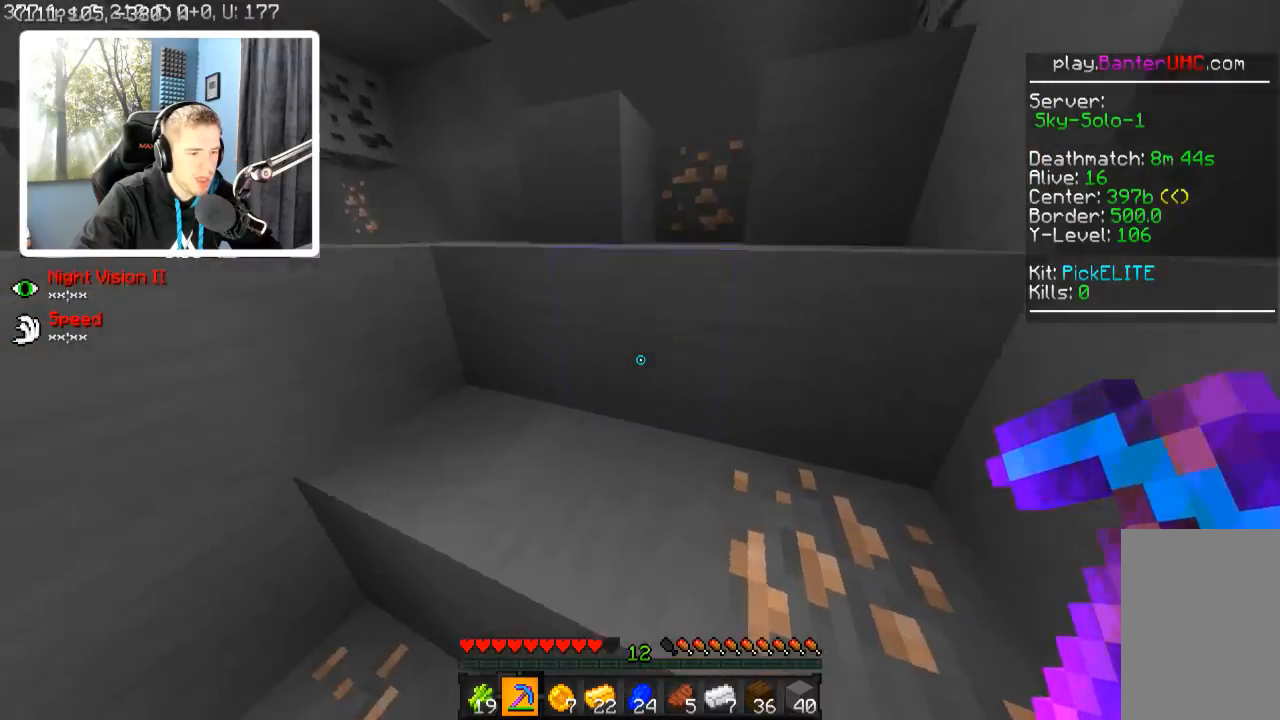
{"keys": ["a", "w"], "events": [[117, "a", "up"], [317, "d", "down"], [467, "a", "down"], [467, "d", "up"]]}